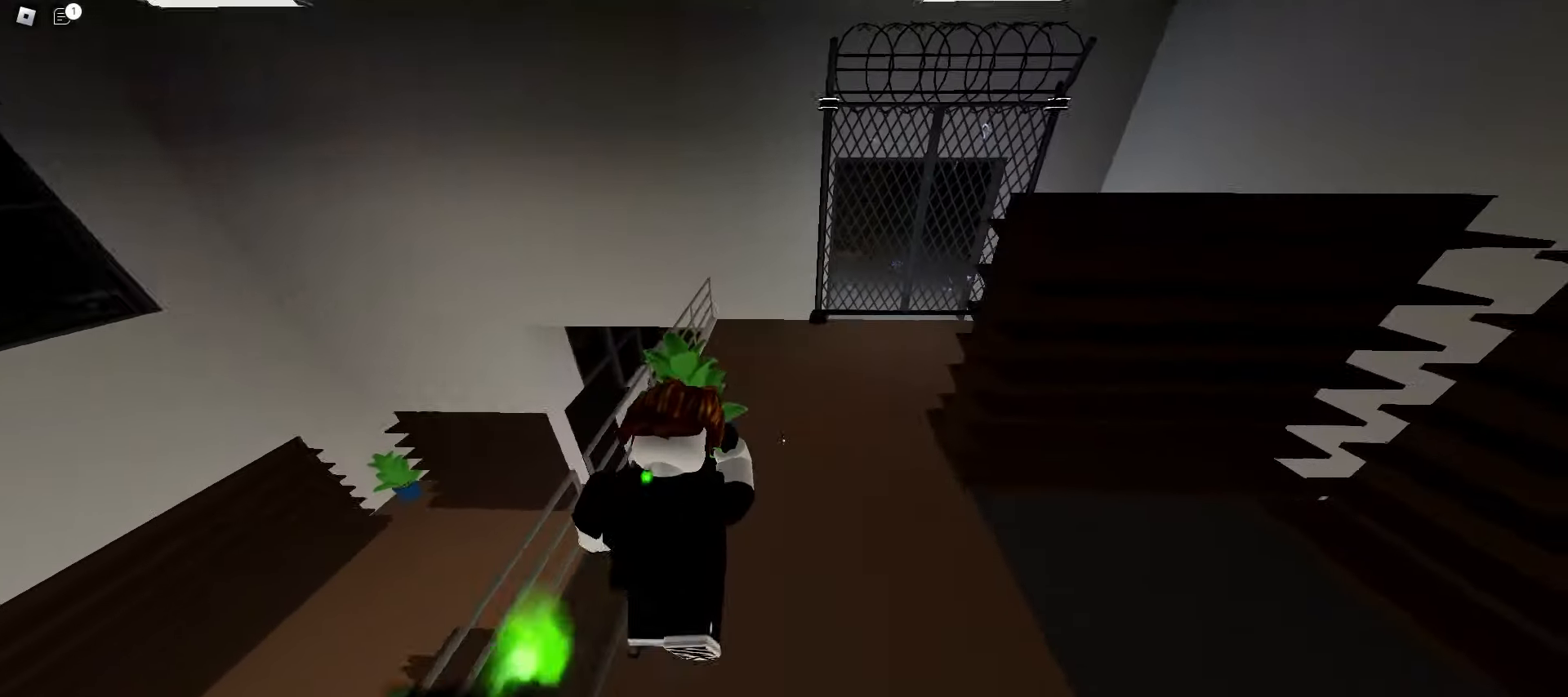
Gameplay with keyboard and mouse; each line is a JSON object with the keys and mouse buttons held at the frame after it. "events" lists presses ("down") and releases ("up") of "a", "ctrl", "d", "e", "f", "q", "r", "s", "shift", "space", "tab", "w", "mouse_left", "mouse_wheel", "mouse_right", "mouse_mb4" and "mouse_mb5" between this image and that frame as [ms after this image, input, new state], when the widget could be followed in between. "mouse_left", "mouse_wheel", "mouse_right", "mouse_mb4", "mouse_mb5" = the "left", "wheel", "right", "mb4", "mb5" buttons of the "mouse" list. No other keys are recorded. "wheel" means that the mouse wheel is clicked or scrolled. Mouse movement is not recorded.
{"keys": ["a", "space", "w"], "mouse": [], "events": [[150, "a", "down"], [150, "d", "up"], [450, "space", "down"]]}
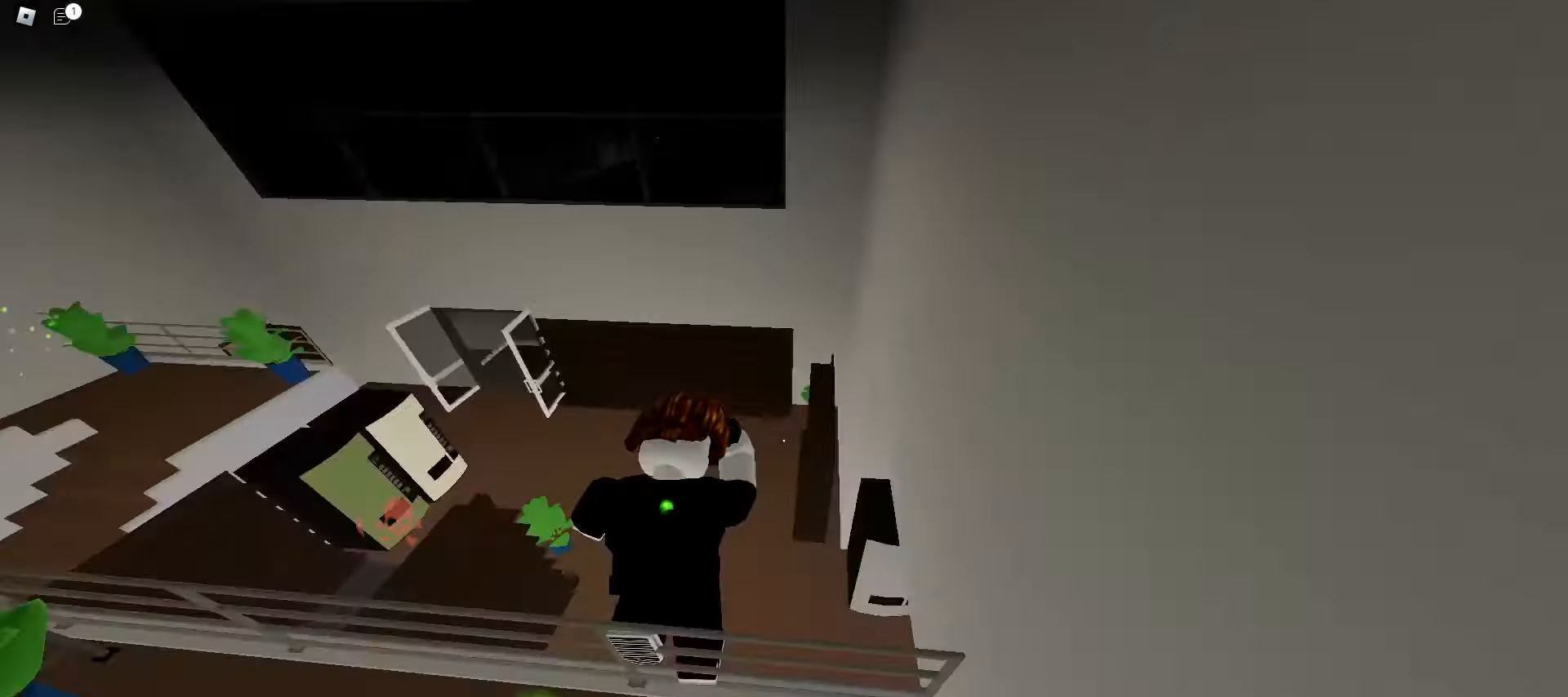
{"keys": ["a", "w"], "mouse": [], "events": [[167, "space", "up"], [267, "a", "up"], [267, "d", "down"], [467, "a", "down"], [483, "d", "up"]]}
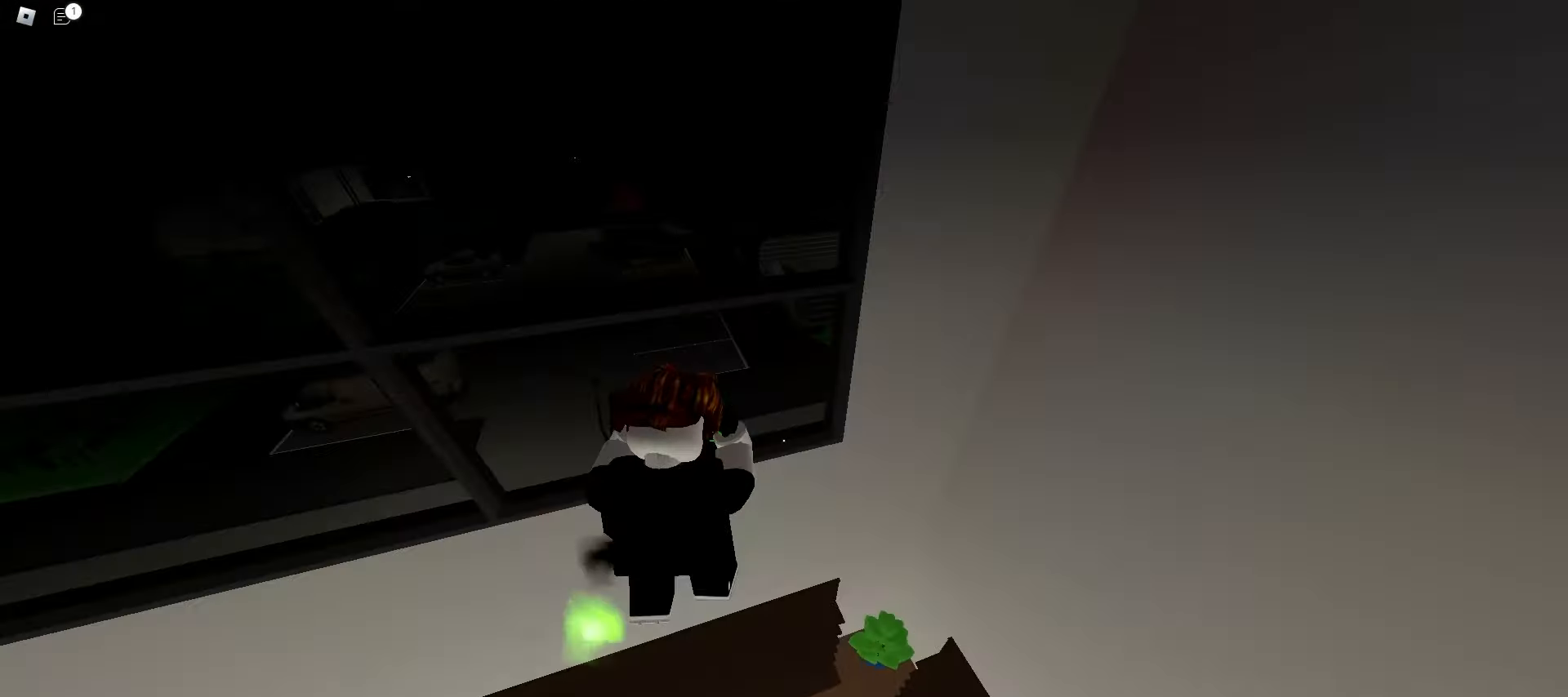
{"keys": ["a", "w"], "mouse": [], "events": [[167, "space", "down"], [333, "space", "up"]]}
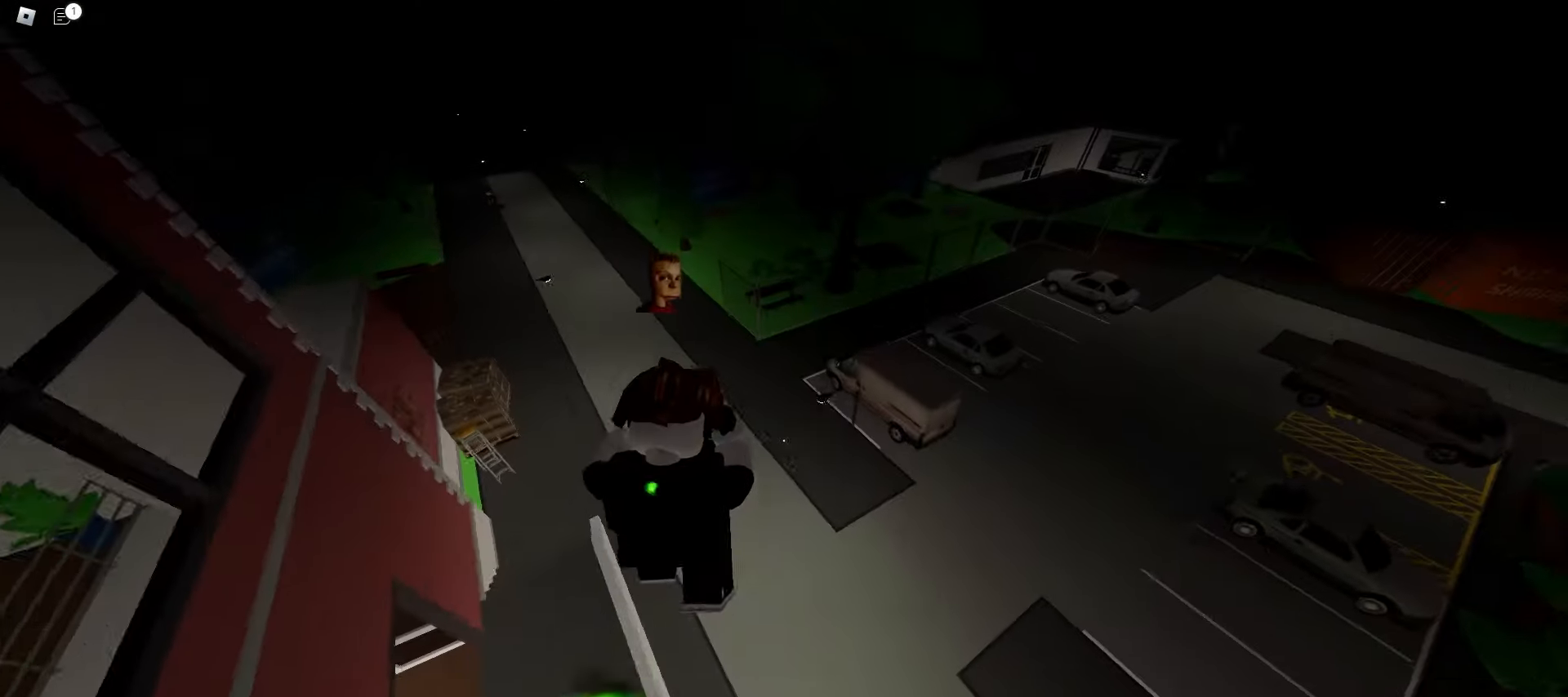
{"keys": ["d", "w"], "mouse": [], "events": [[433, "a", "up"], [450, "d", "down"]]}
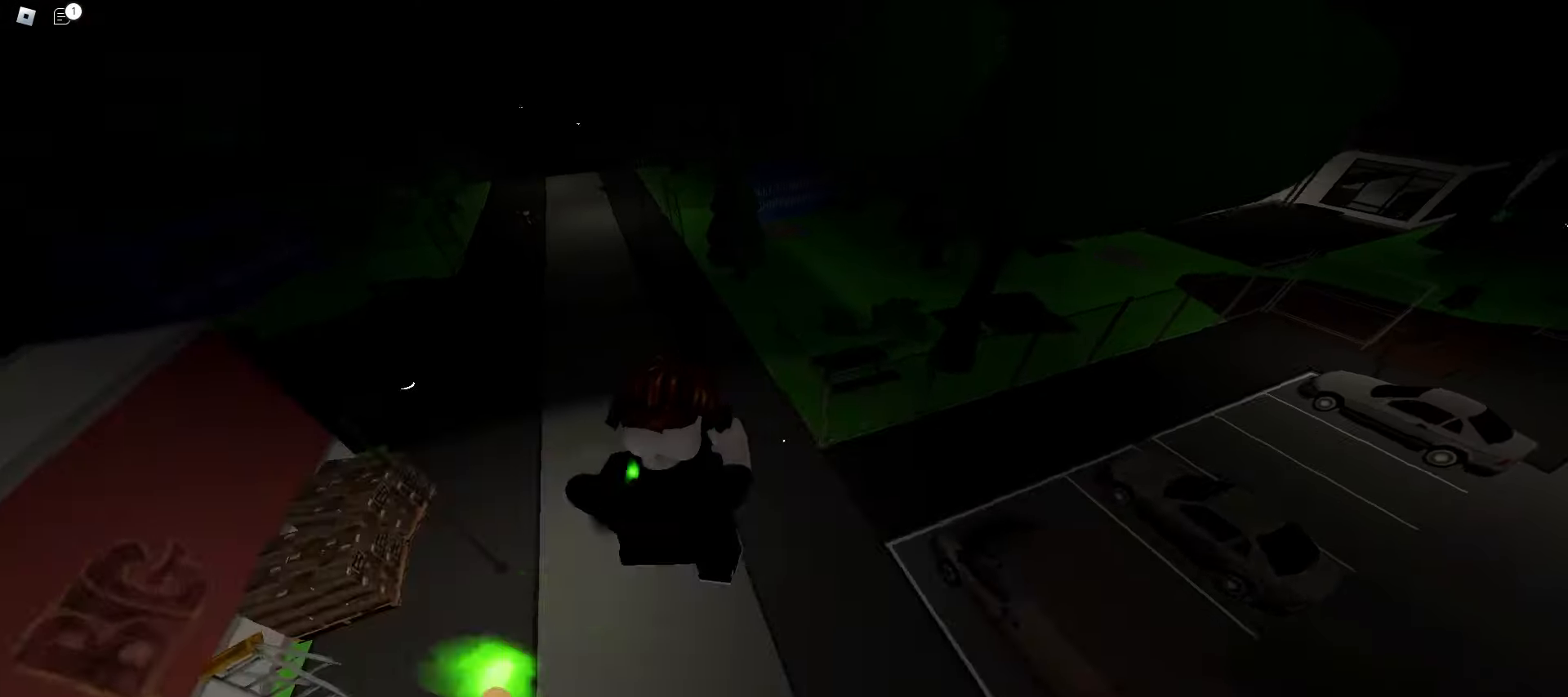
{"keys": ["d", "w"], "mouse": [], "events": []}
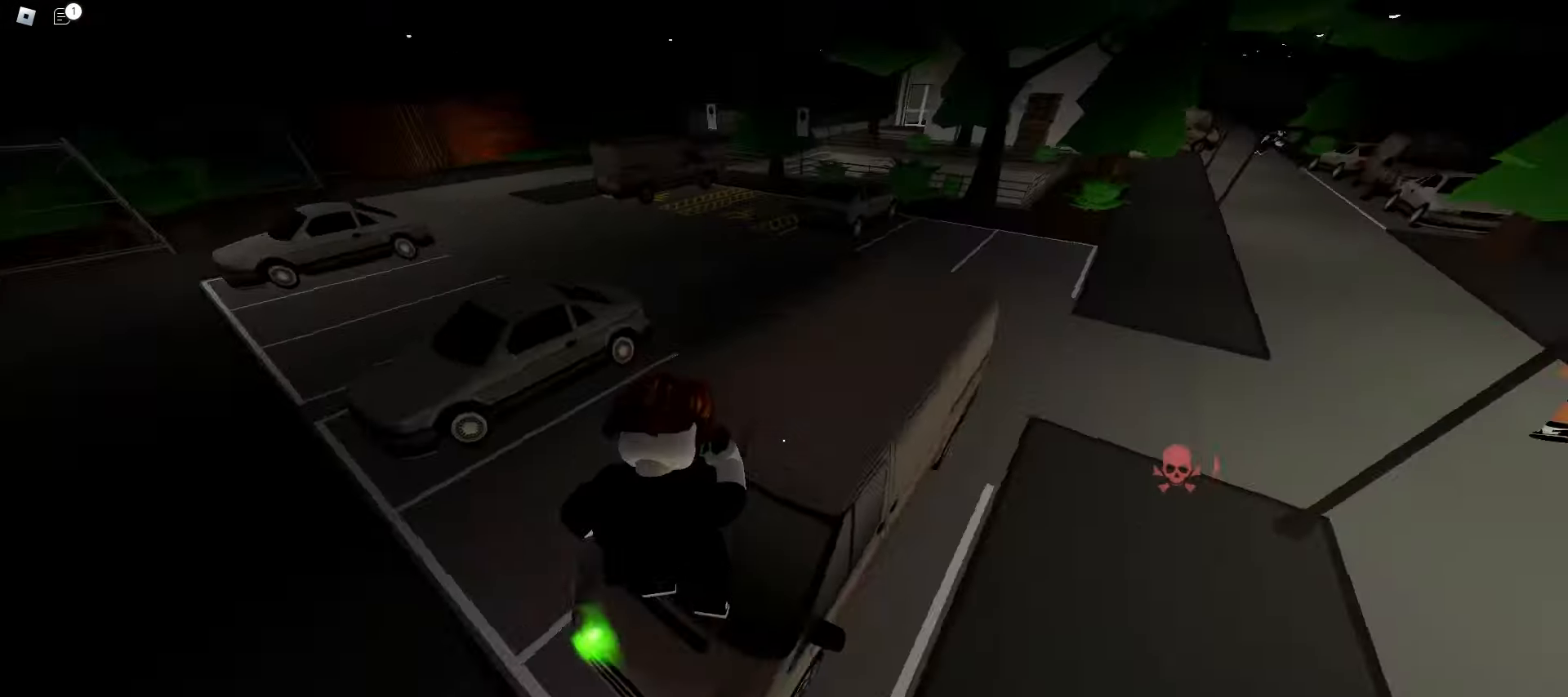
{"keys": ["d", "w"], "mouse": [], "events": [[17, "space", "down"], [200, "space", "up"]]}
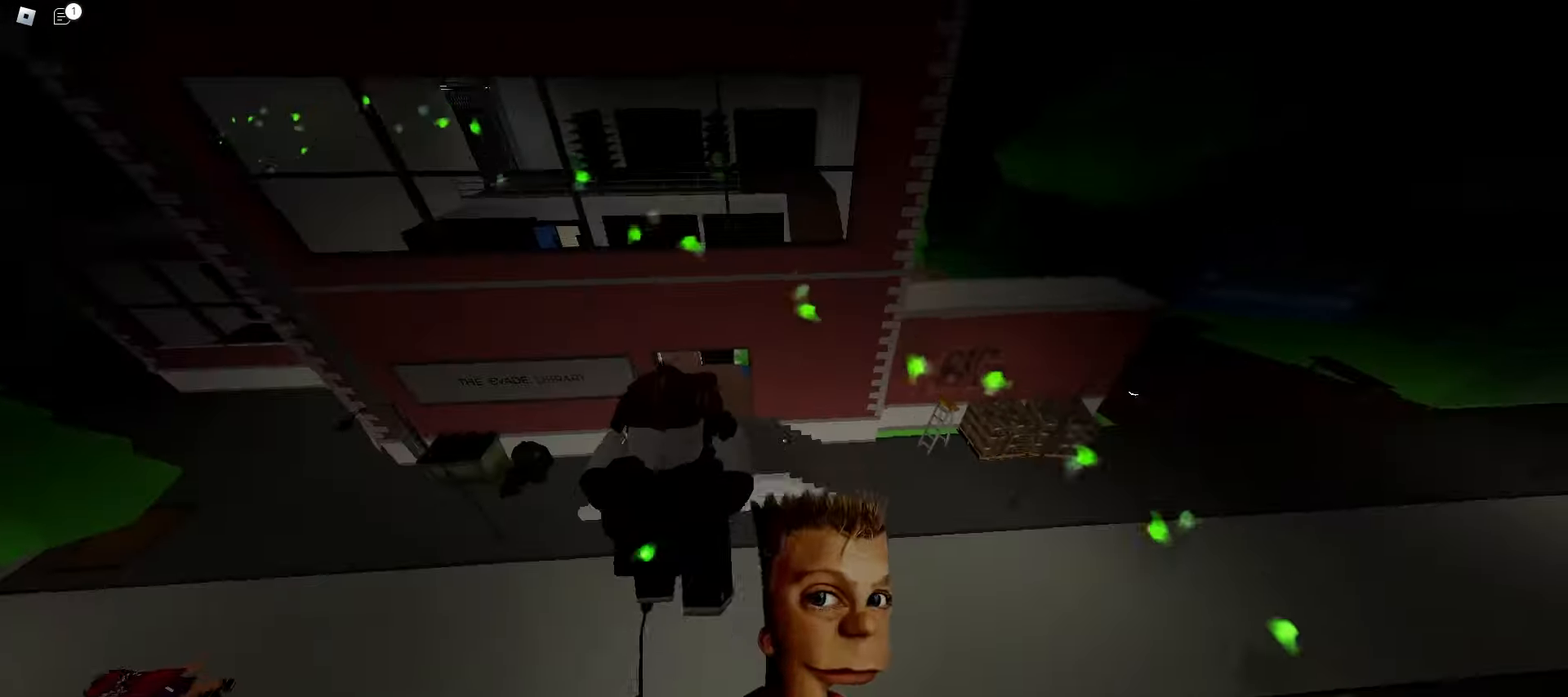
{"keys": ["a", "w"], "mouse": [], "events": [[83, "ctrl", "down"], [167, "d", "up"], [183, "a", "down"], [467, "ctrl", "up"]]}
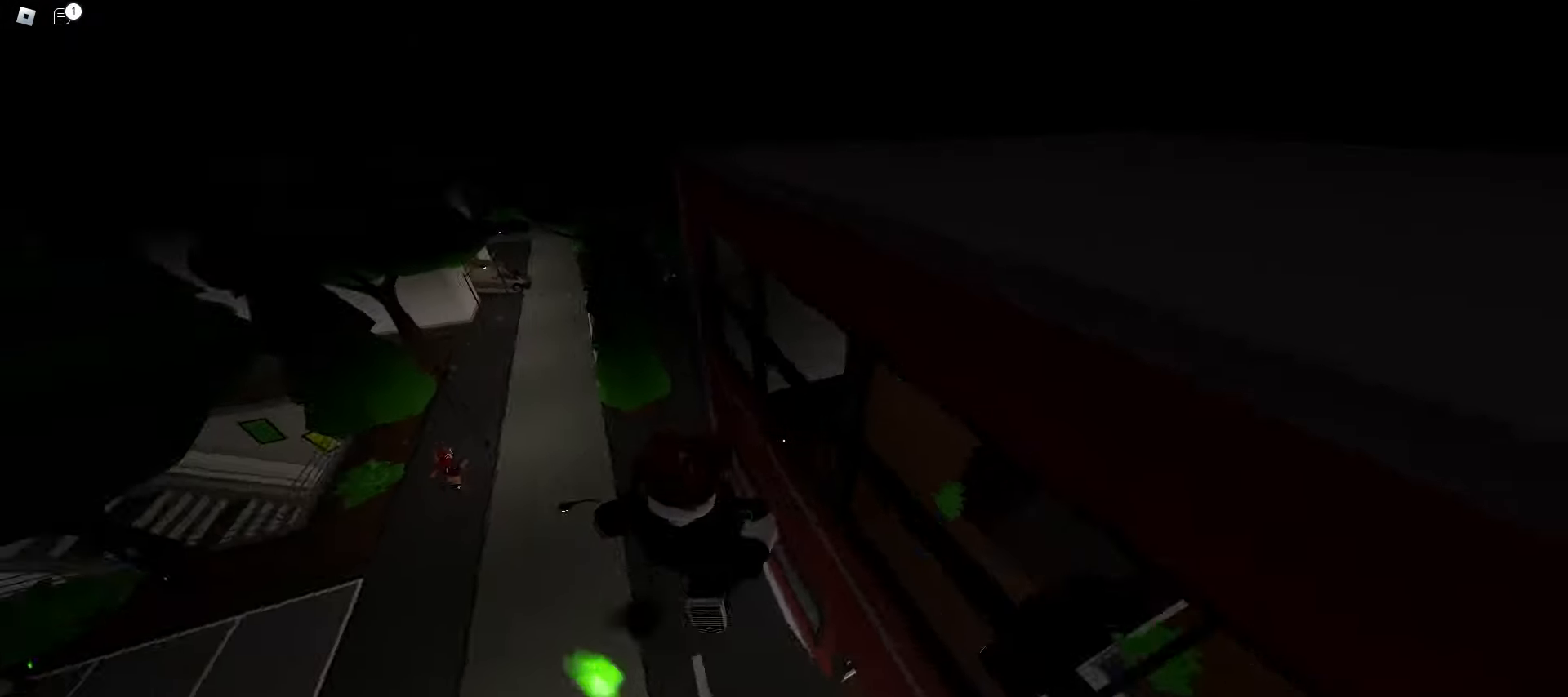
{"keys": ["d", "w"], "mouse": [], "events": [[317, "a", "up"], [350, "d", "down"]]}
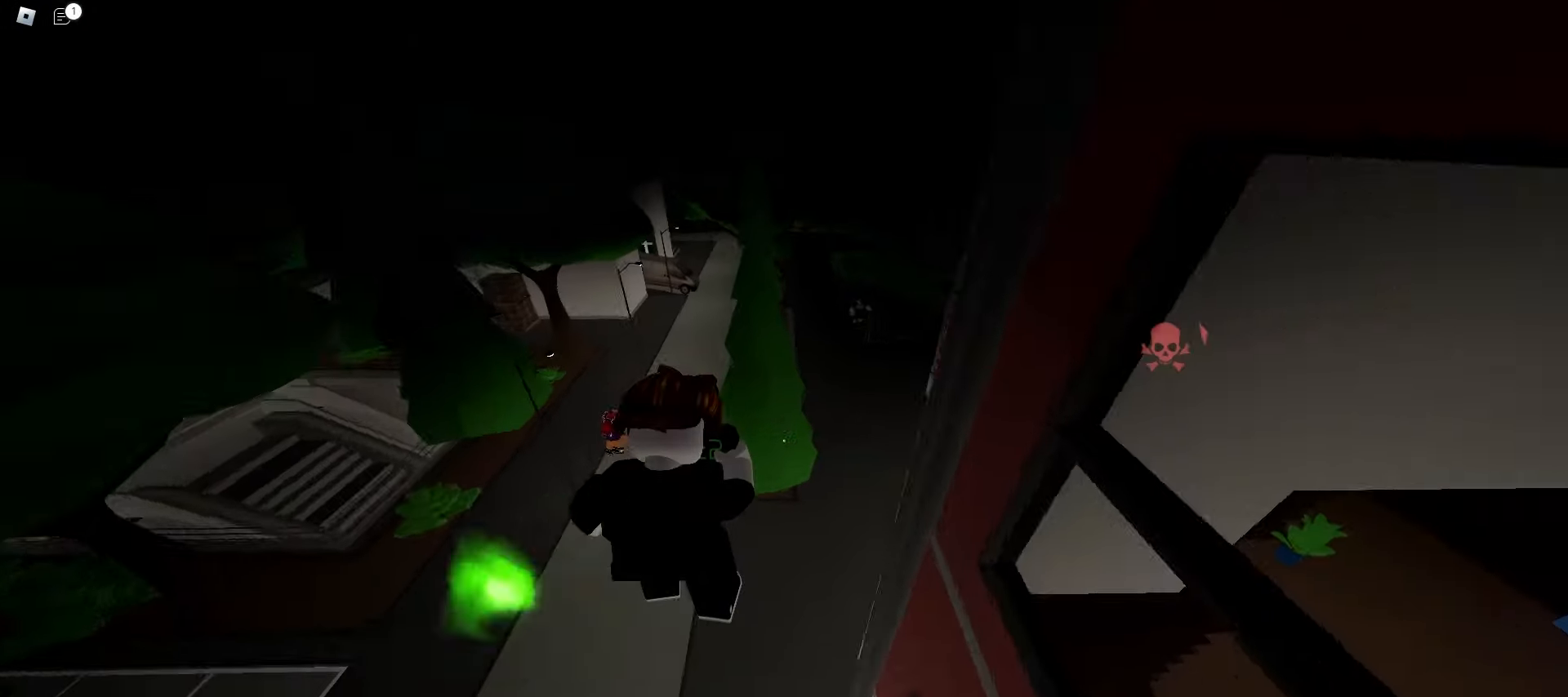
{"keys": ["a", "w"], "mouse": [], "events": [[317, "a", "down"], [317, "d", "up"]]}
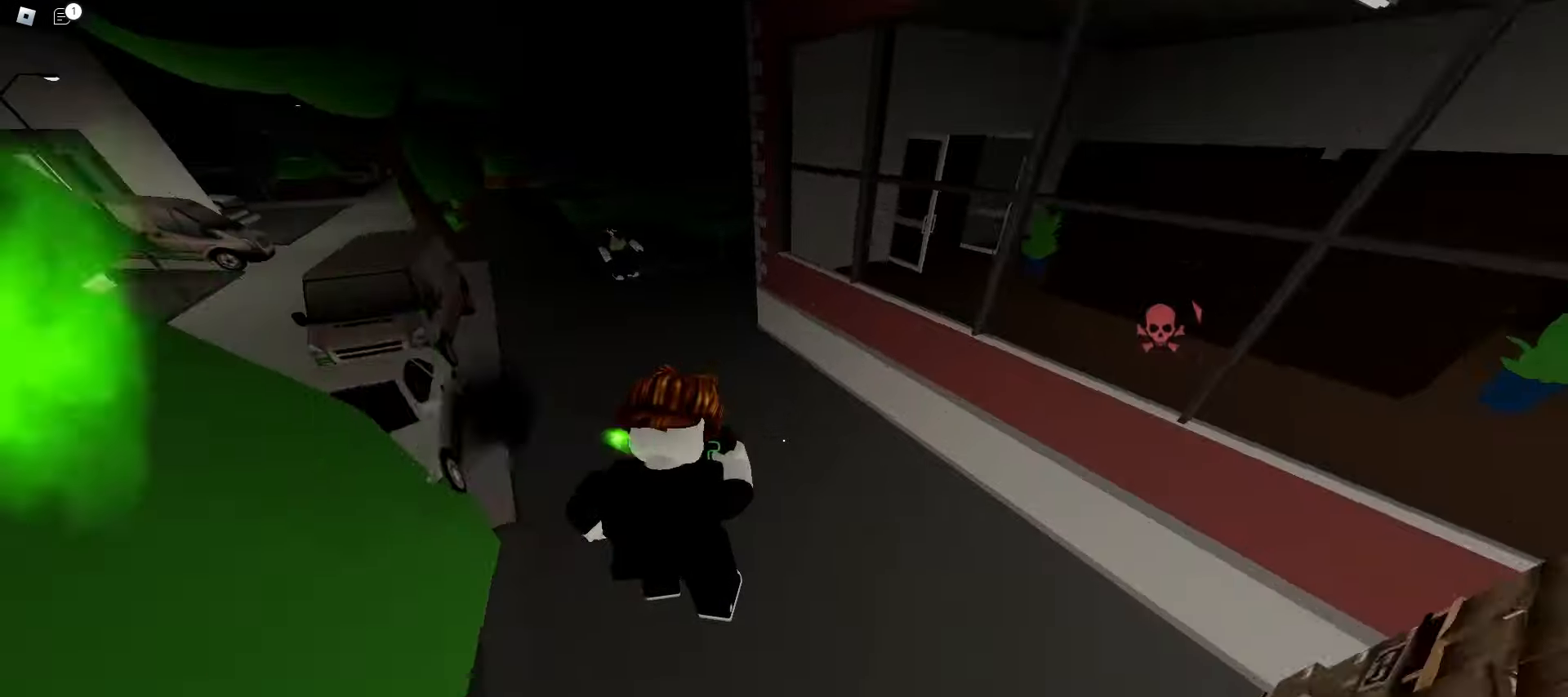
{"keys": ["d", "w"], "mouse": [], "events": [[150, "space", "down"], [233, "a", "up"], [250, "d", "down"], [317, "space", "up"]]}
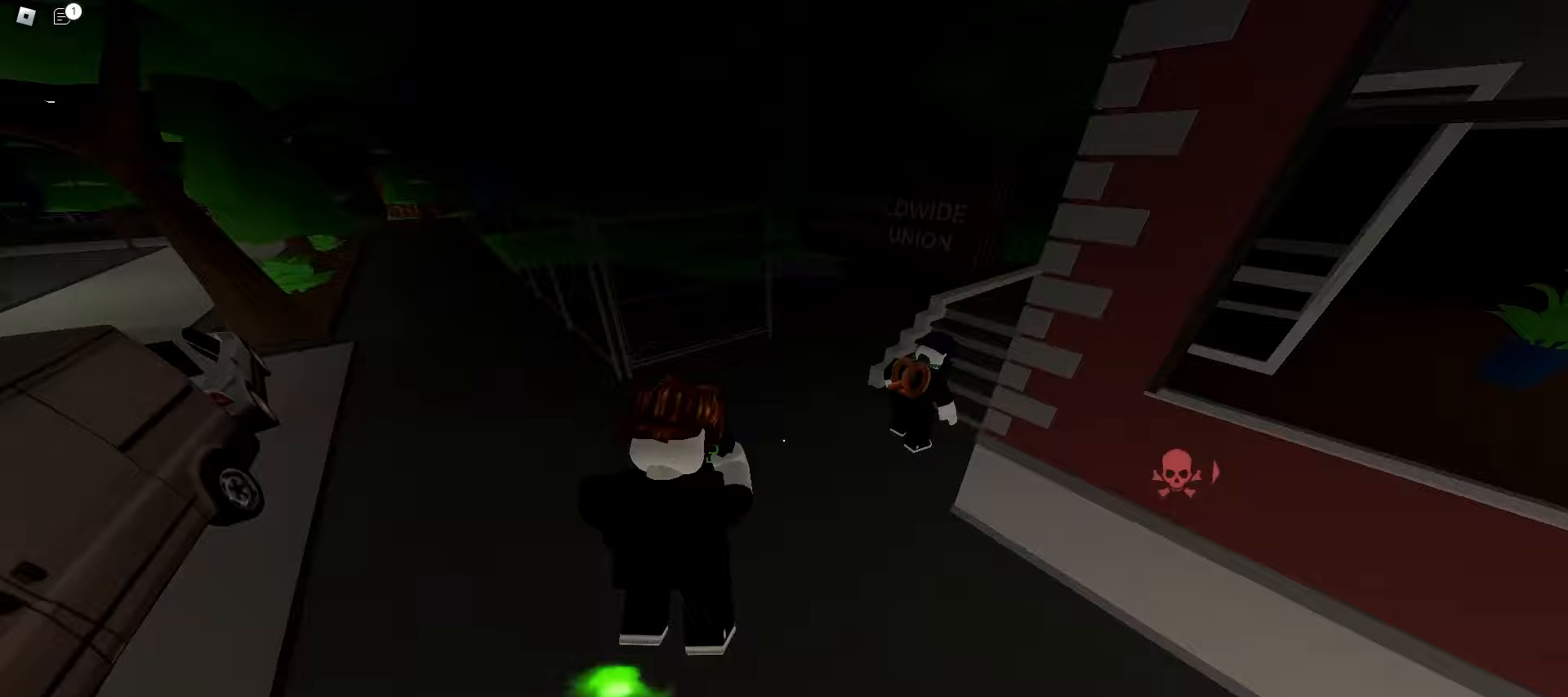
{"keys": ["a", "space", "w"], "mouse": [], "events": [[283, "a", "down"], [283, "d", "up"], [433, "space", "down"]]}
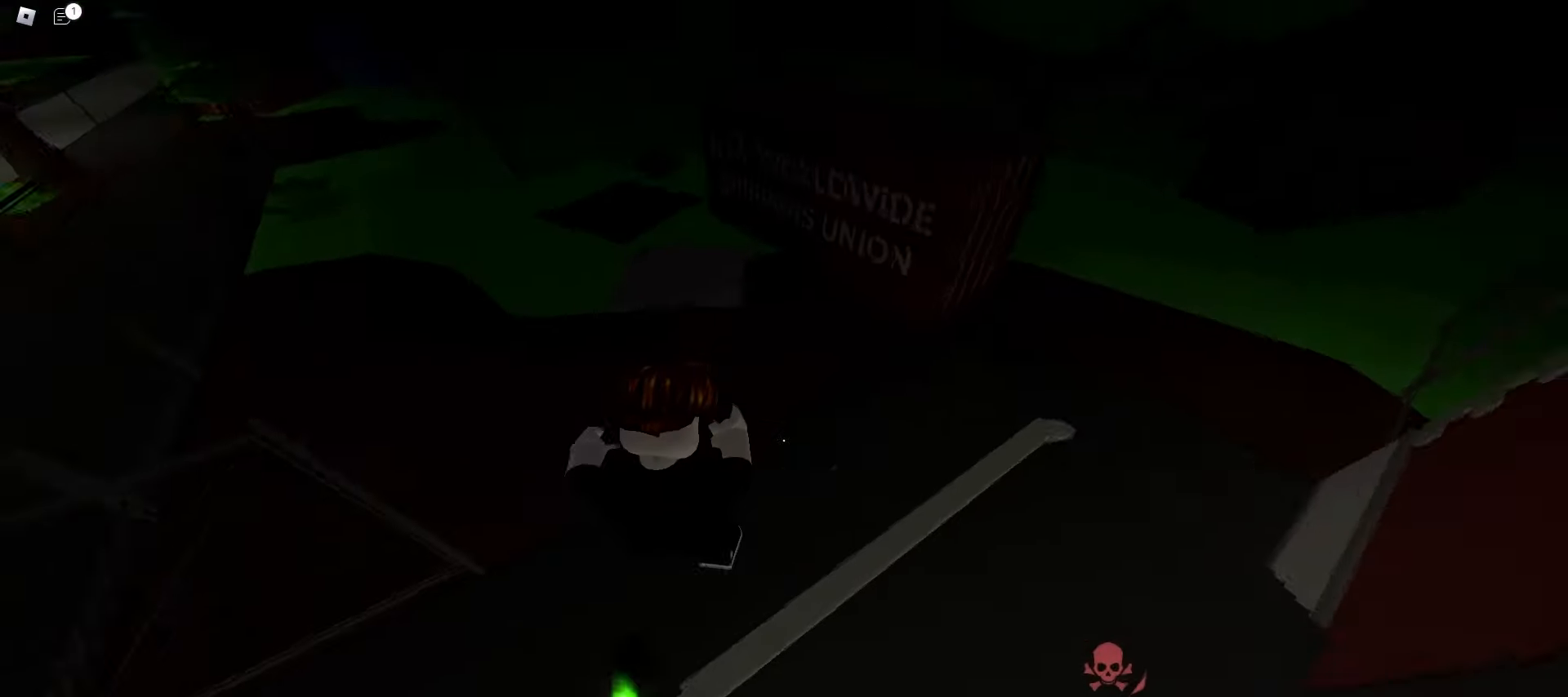
{"keys": ["ctrl", "d", "w"], "mouse": [], "events": [[100, "space", "up"], [167, "a", "up"], [167, "d", "down"], [183, "ctrl", "down"]]}
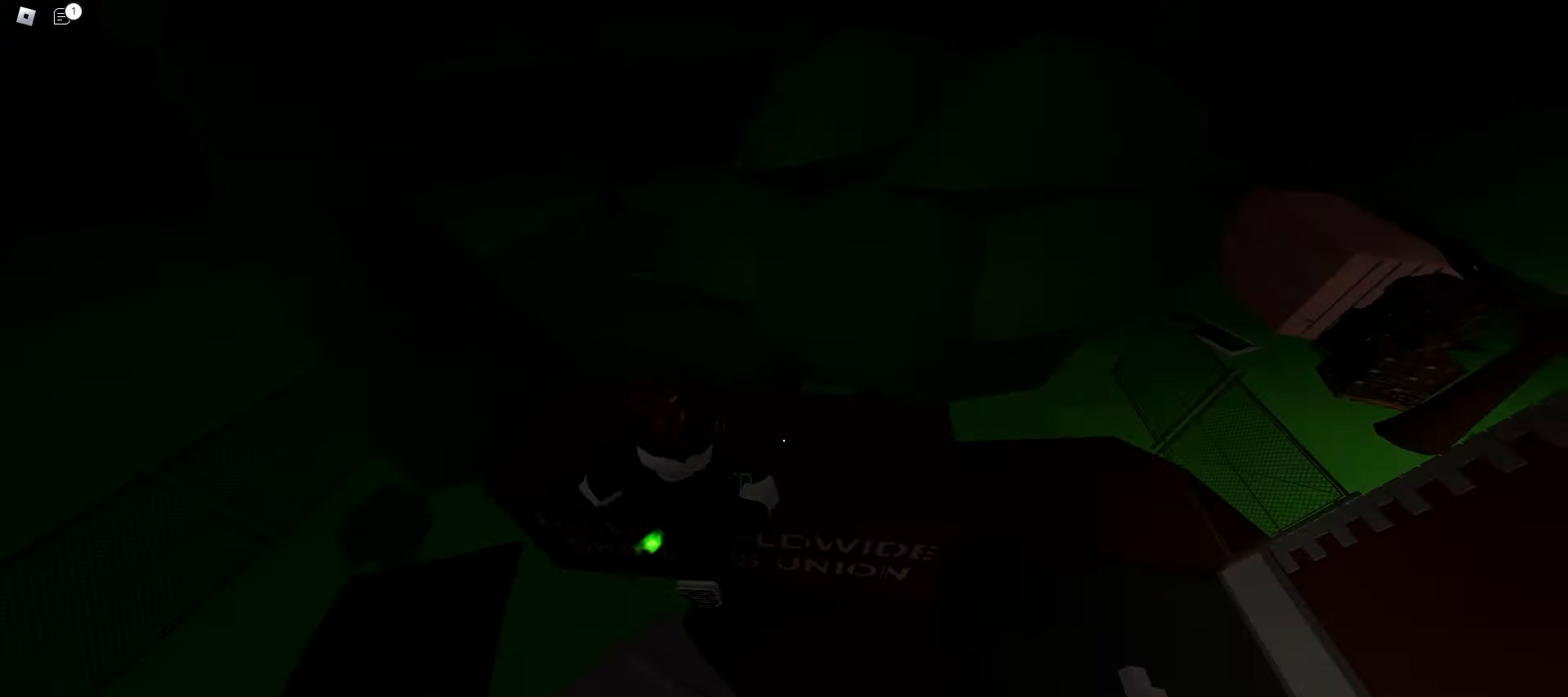
{"keys": ["ctrl", "d"], "mouse": [], "events": [[350, "w", "up"]]}
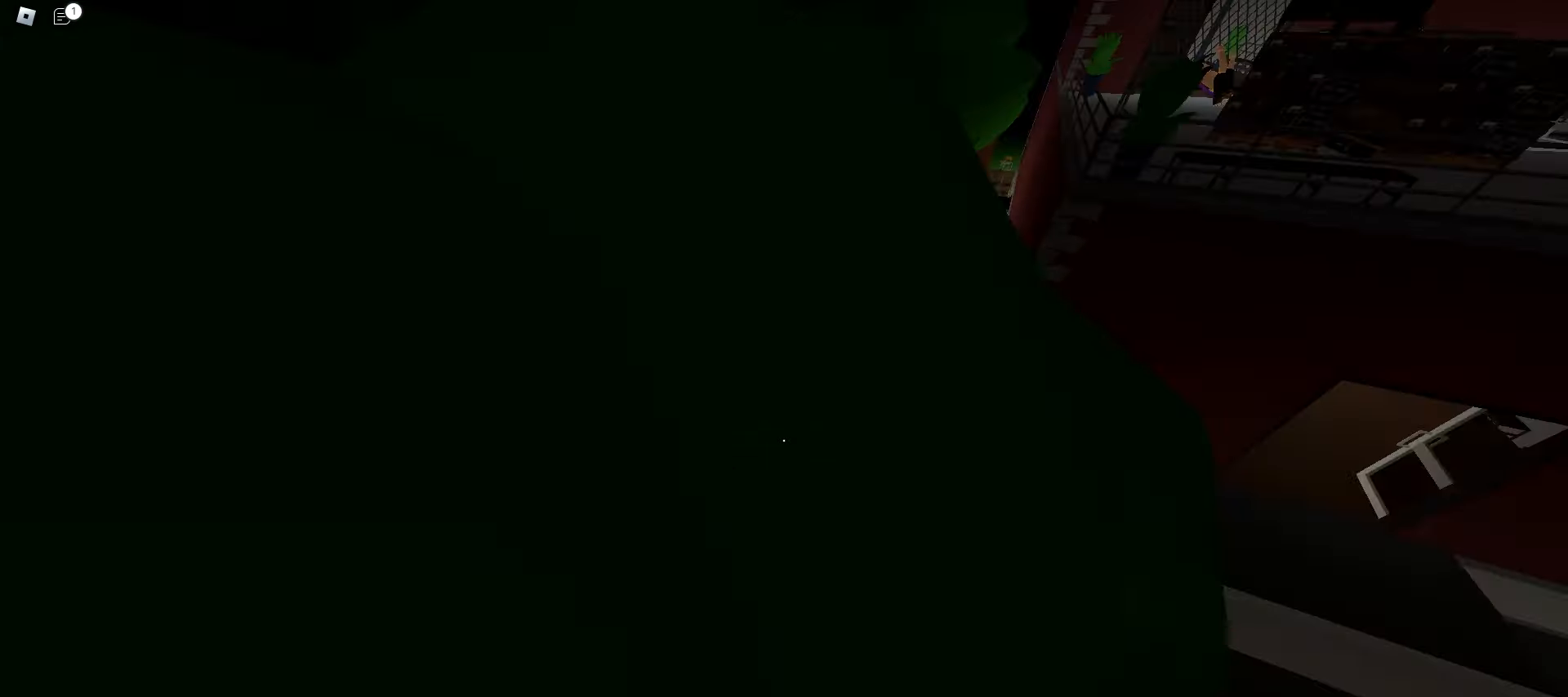
{"keys": ["ctrl", "d"], "mouse": [], "events": []}
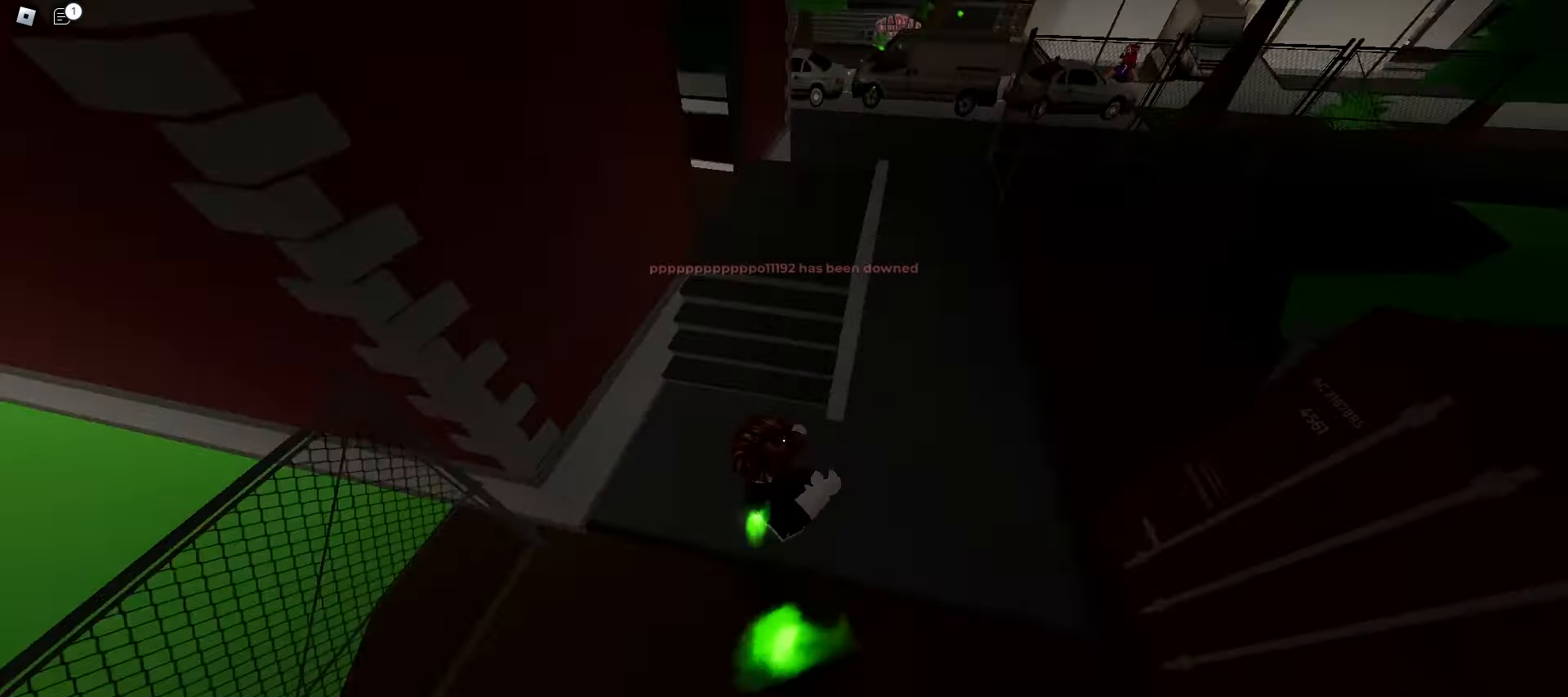
{"keys": ["ctrl", "d"], "mouse": [], "events": []}
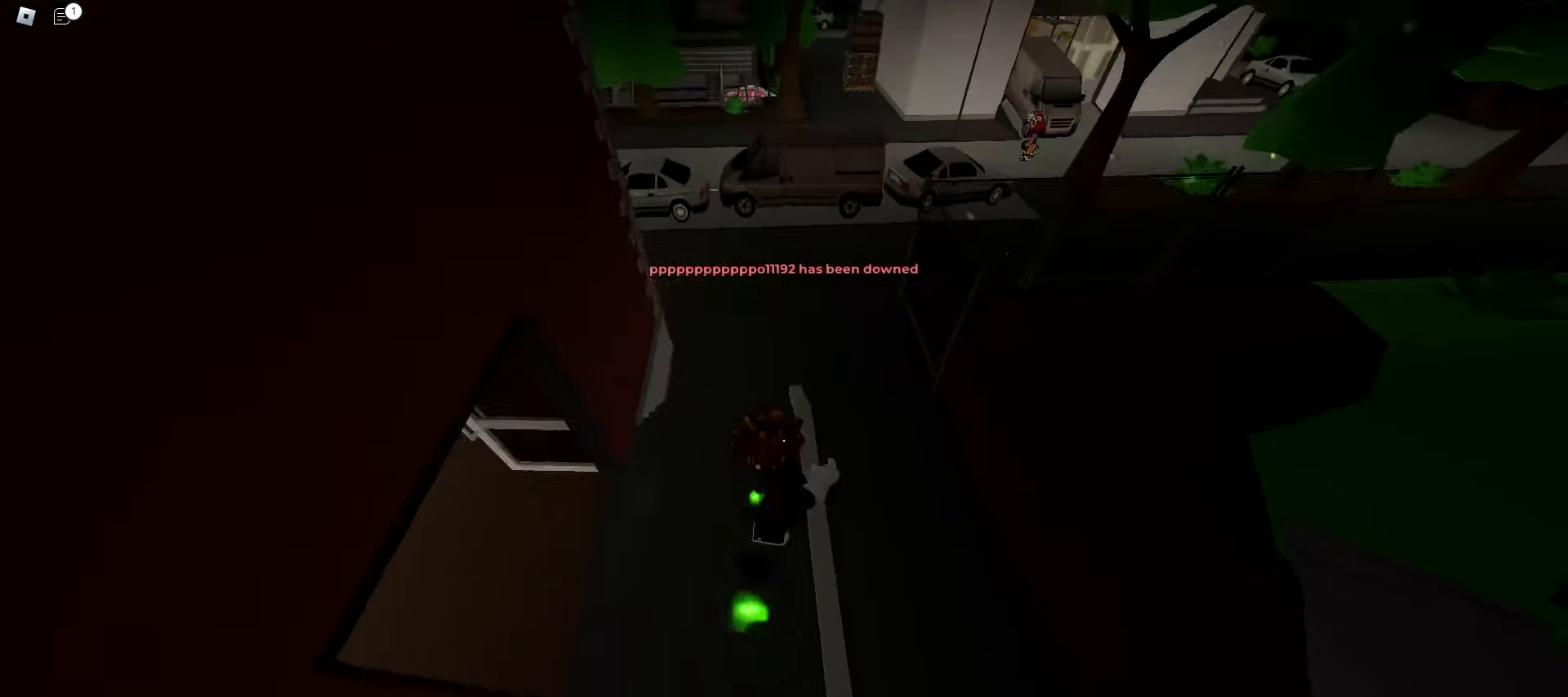
{"keys": ["a", "ctrl"], "mouse": [], "events": [[167, "a", "down"], [167, "d", "up"]]}
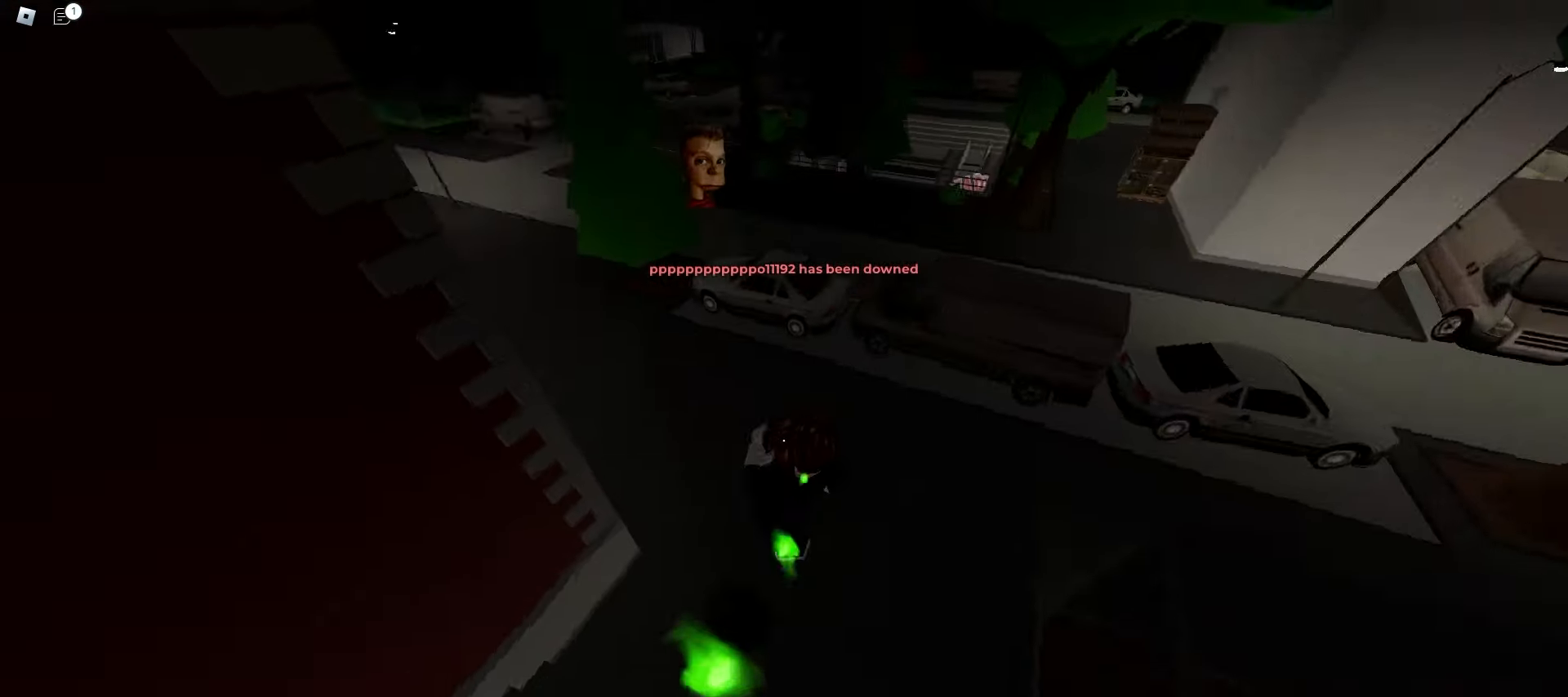
{"keys": ["ctrl", "d", "space"], "mouse": [], "events": [[400, "space", "down"], [467, "a", "up"], [483, "d", "down"]]}
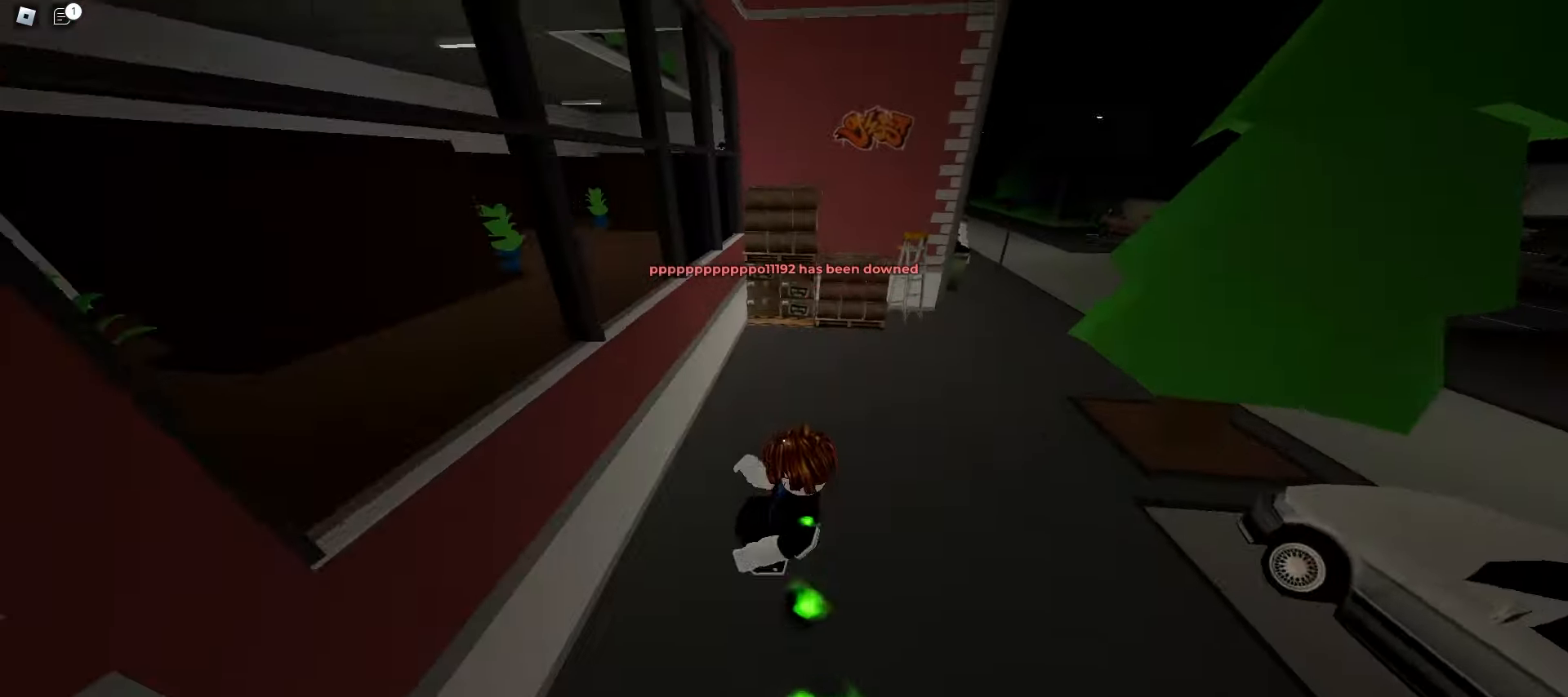
{"keys": ["a", "w"], "mouse": [], "events": [[67, "space", "up"], [117, "w", "down"], [400, "ctrl", "up"], [483, "a", "down"], [500, "d", "up"]]}
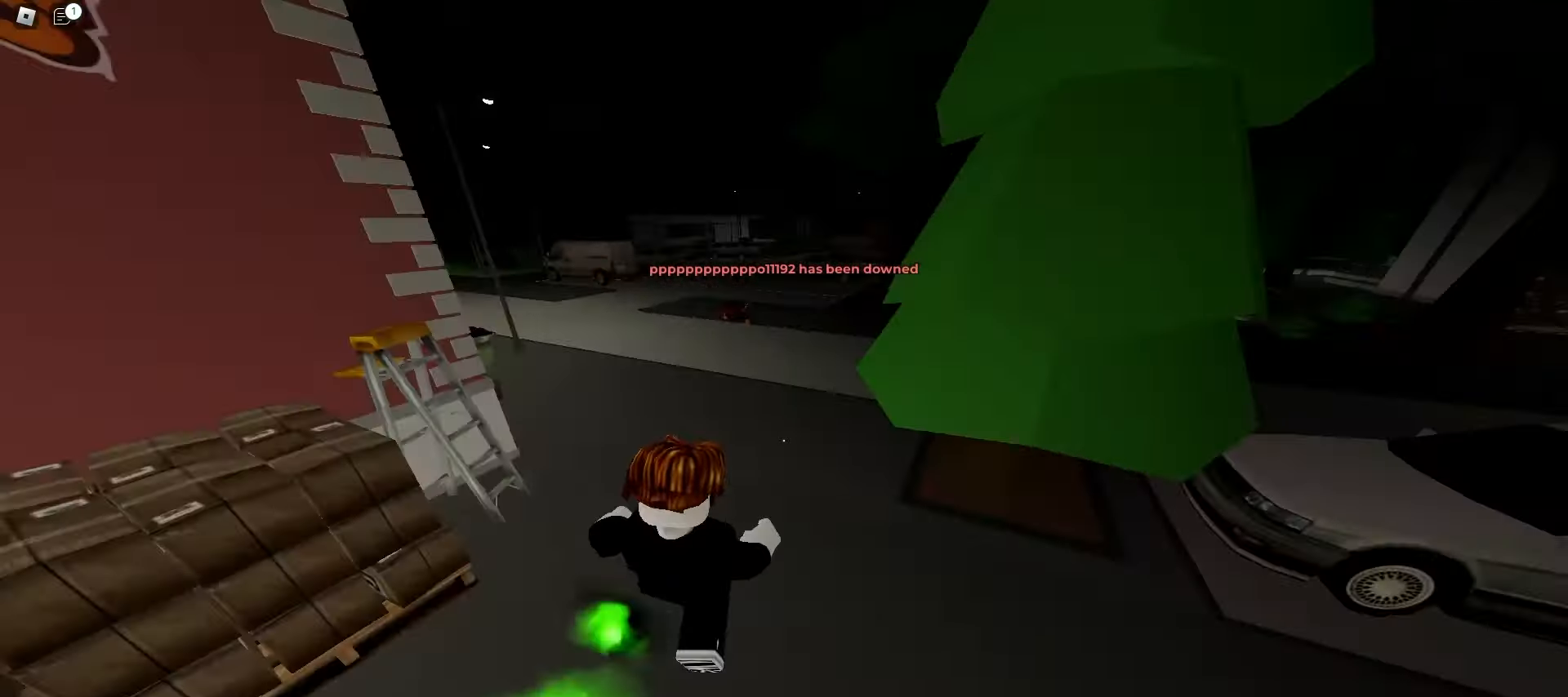
{"keys": ["w"], "mouse": [], "events": [[150, "space", "down"], [300, "a", "up"], [300, "space", "up"], [367, "f", "down"], [450, "f", "up"]]}
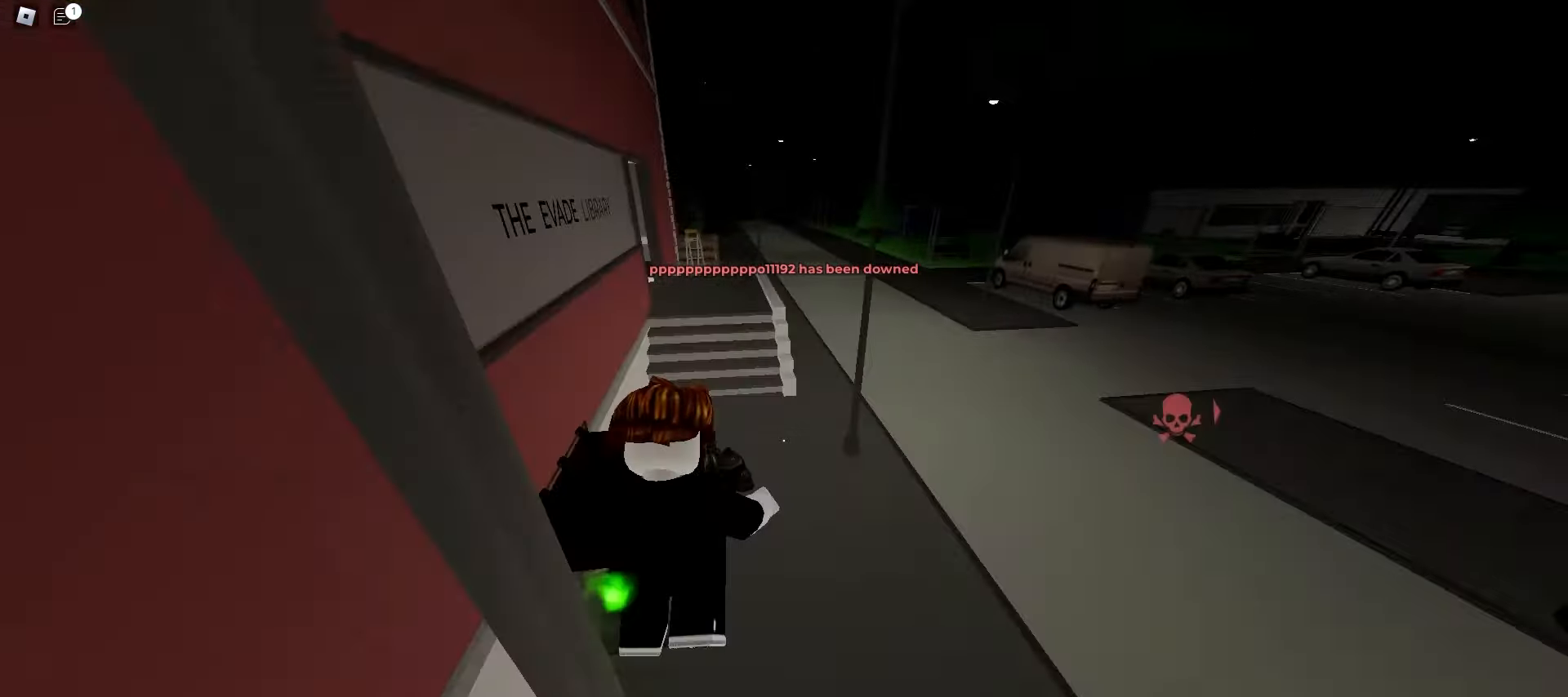
{"keys": ["a", "w"], "mouse": [], "events": [[50, "d", "down"], [317, "d", "up"], [333, "a", "down"]]}
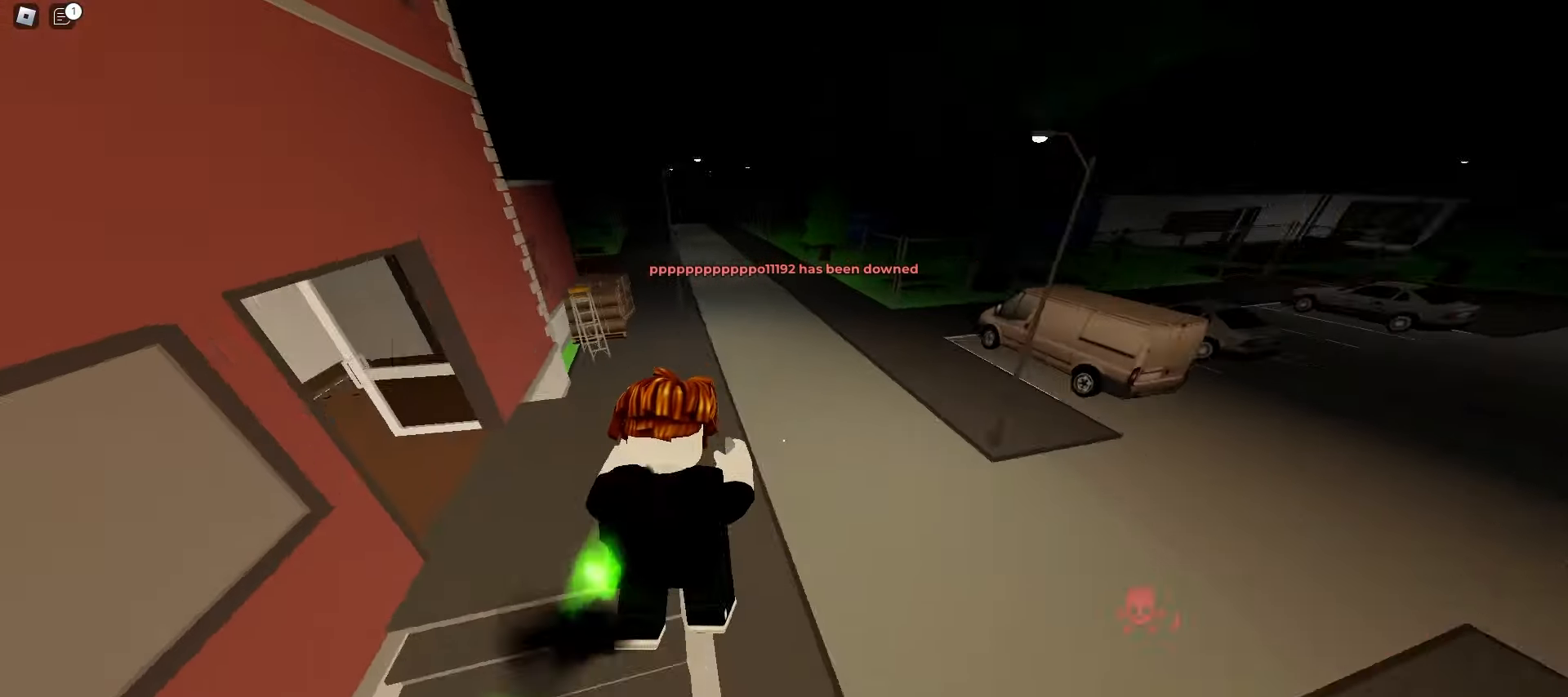
{"keys": ["d", "w"], "mouse": [], "events": [[17, "a", "up"], [33, "d", "down"], [317, "space", "down"], [500, "space", "up"]]}
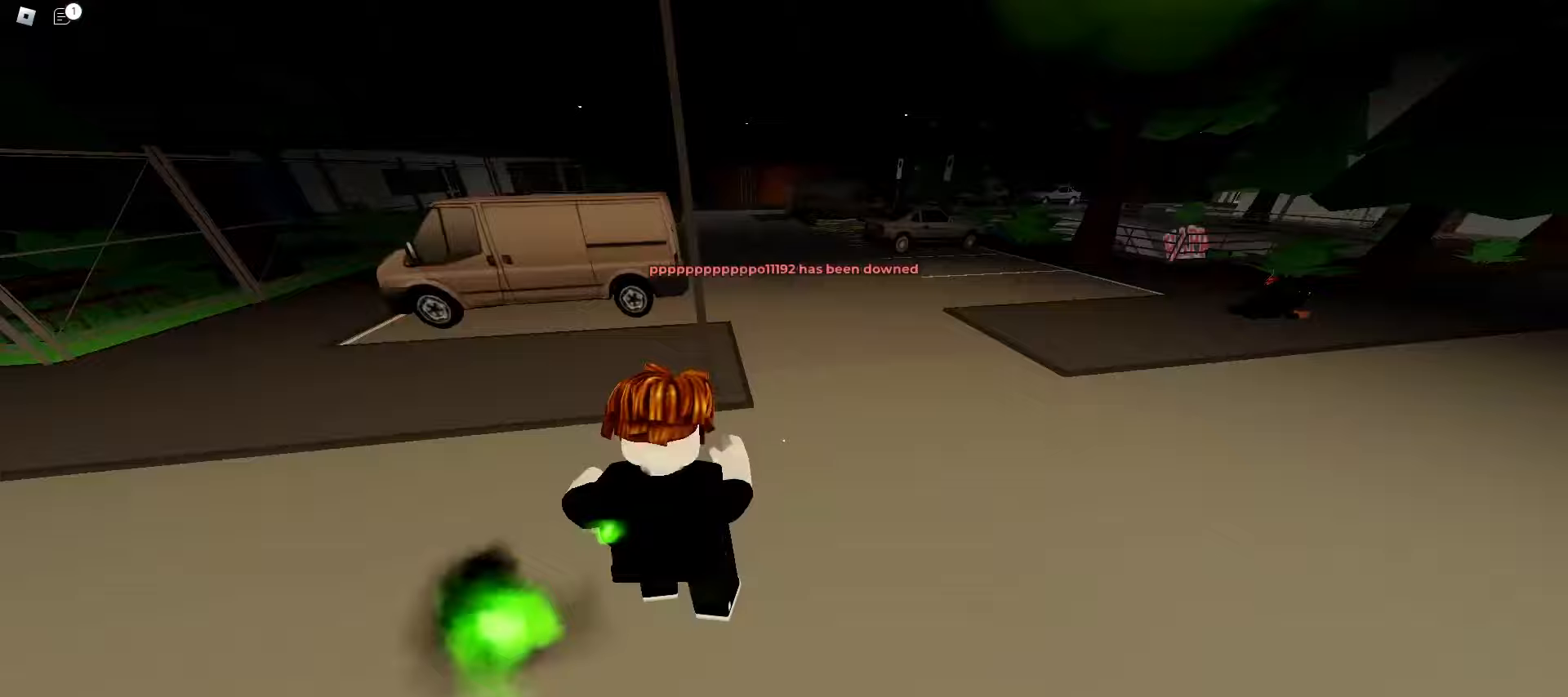
{"keys": ["d", "w"], "mouse": [], "events": [[183, "a", "down"], [183, "d", "up"], [350, "d", "down"], [383, "a", "up"]]}
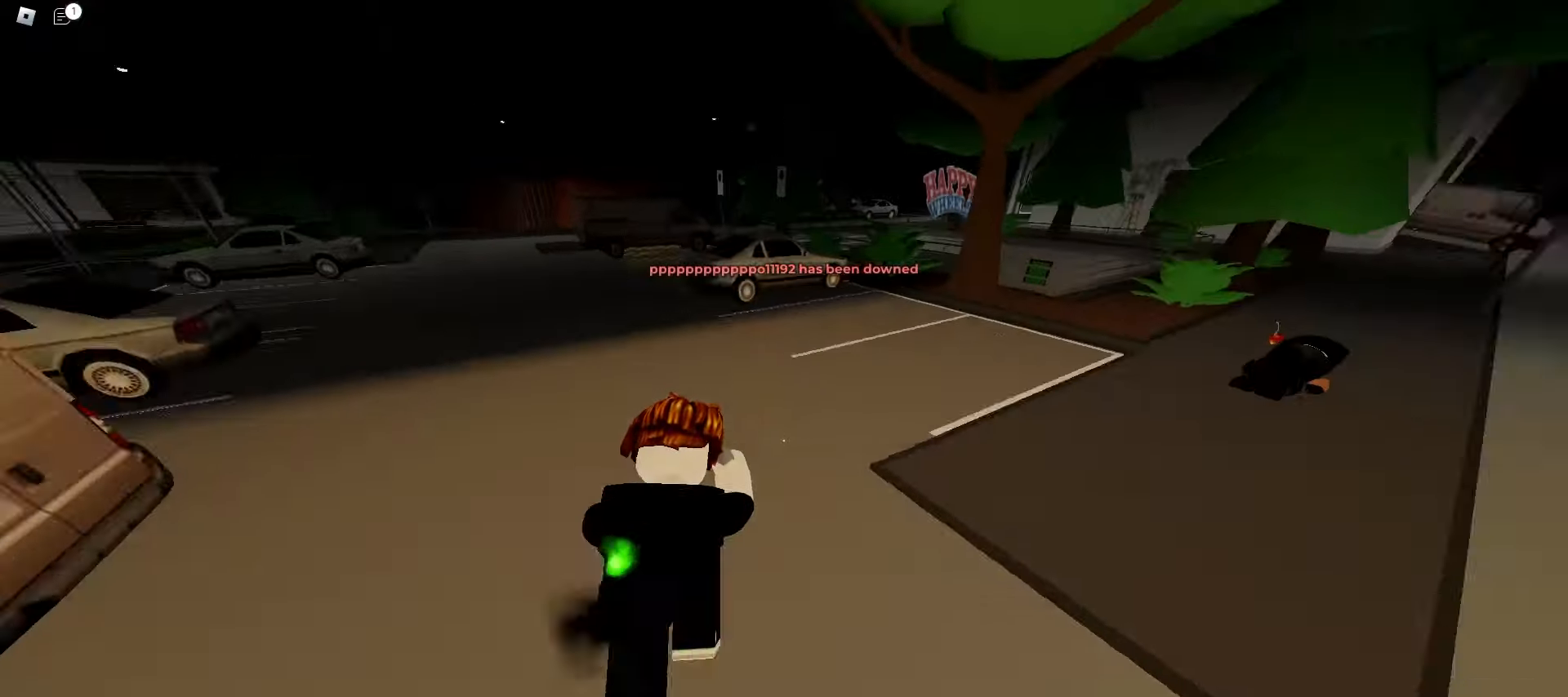
{"keys": ["w"], "mouse": [], "events": [[17, "space", "down"], [183, "space", "up"], [500, "d", "up"]]}
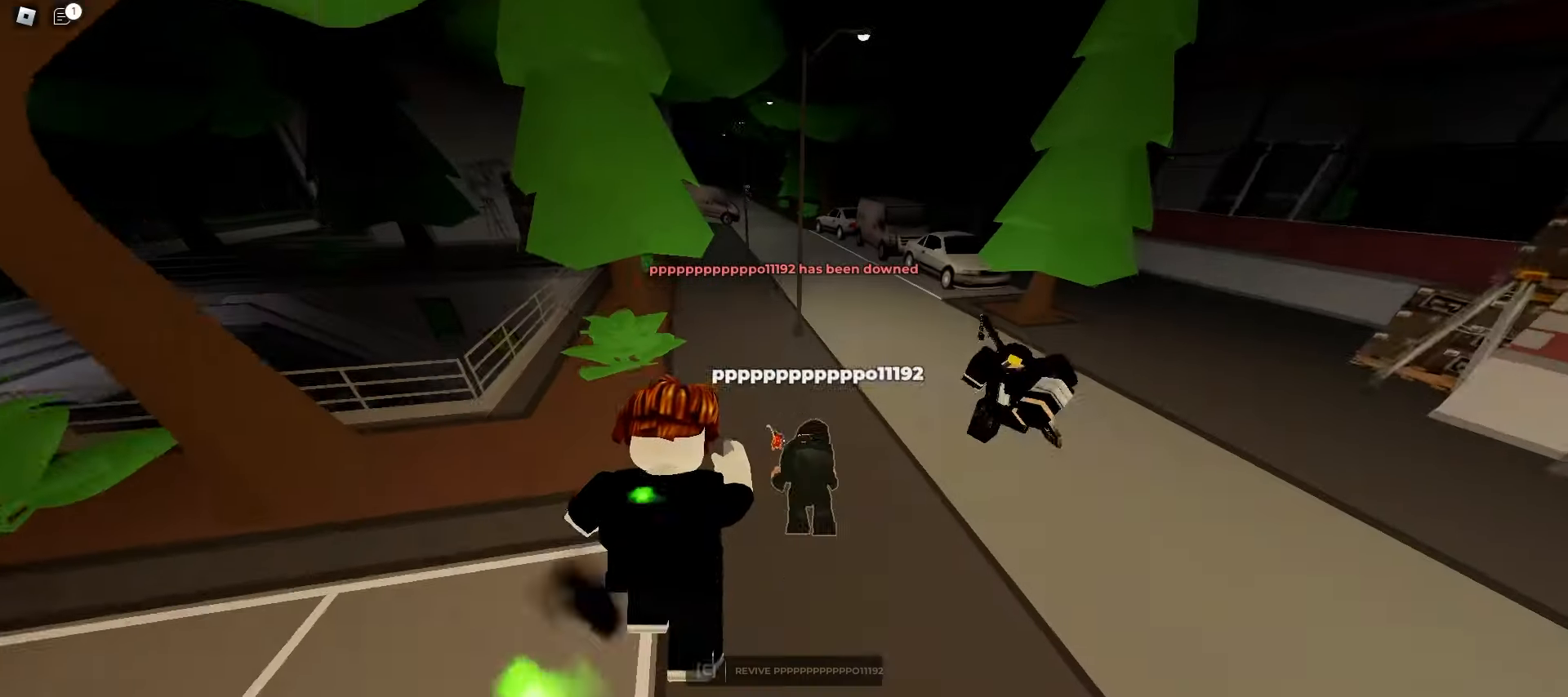
{"keys": ["w"], "mouse": [], "events": [[183, "space", "down"], [200, "e", "down"], [283, "q", "down"], [333, "space", "up"], [350, "e", "up"], [450, "q", "up"]]}
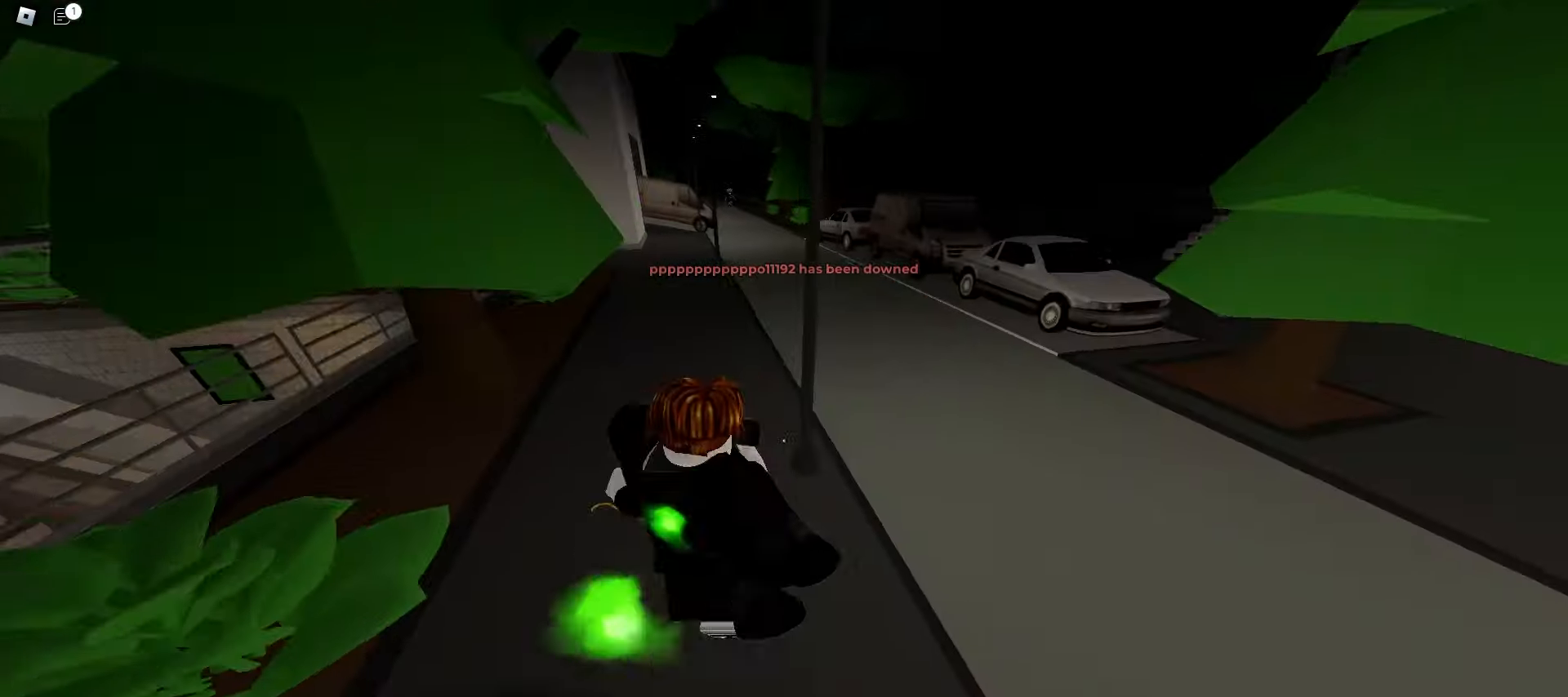
{"keys": ["a", "w"], "mouse": [], "events": [[17, "d", "down"], [417, "a", "down"], [417, "d", "up"]]}
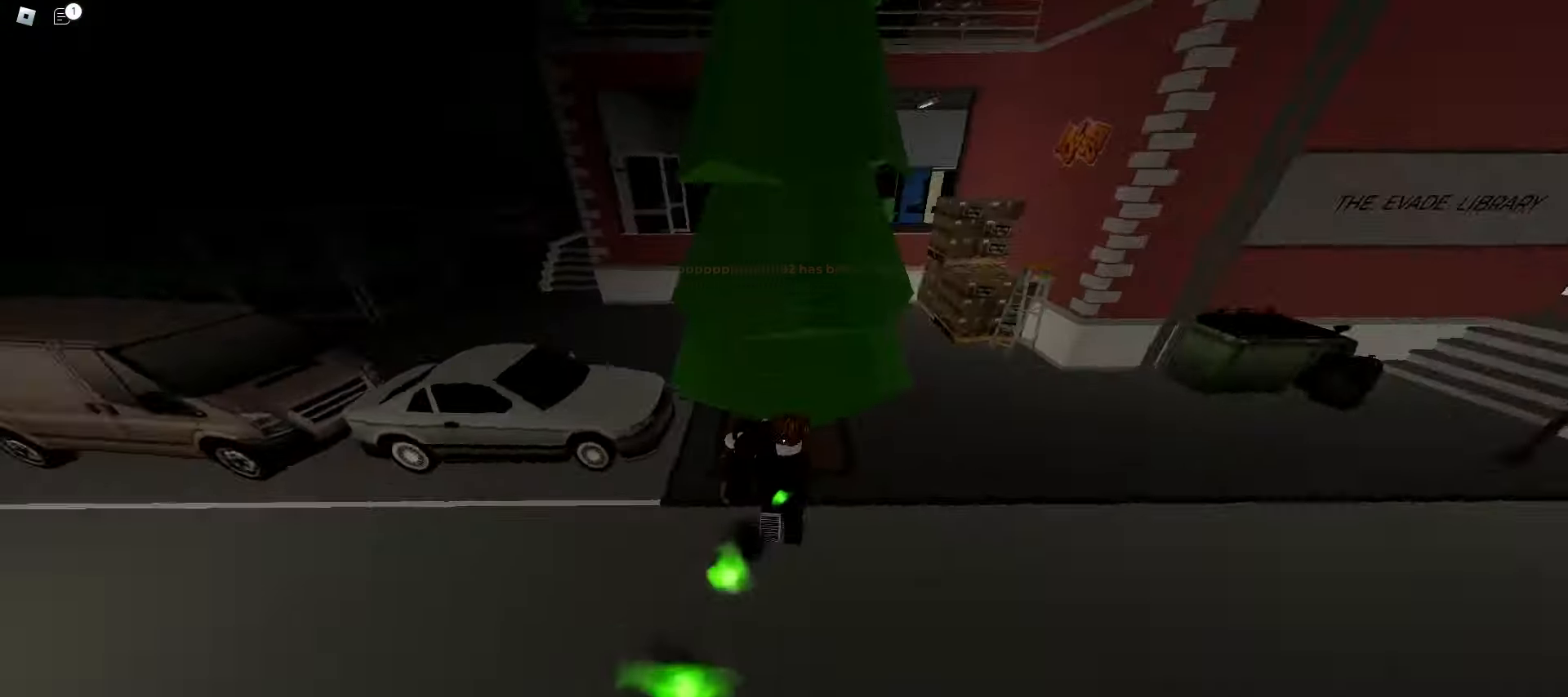
{"keys": ["a", "w"], "mouse": [], "events": [[83, "a", "up"], [83, "d", "down"], [200, "a", "down"], [200, "d", "up"]]}
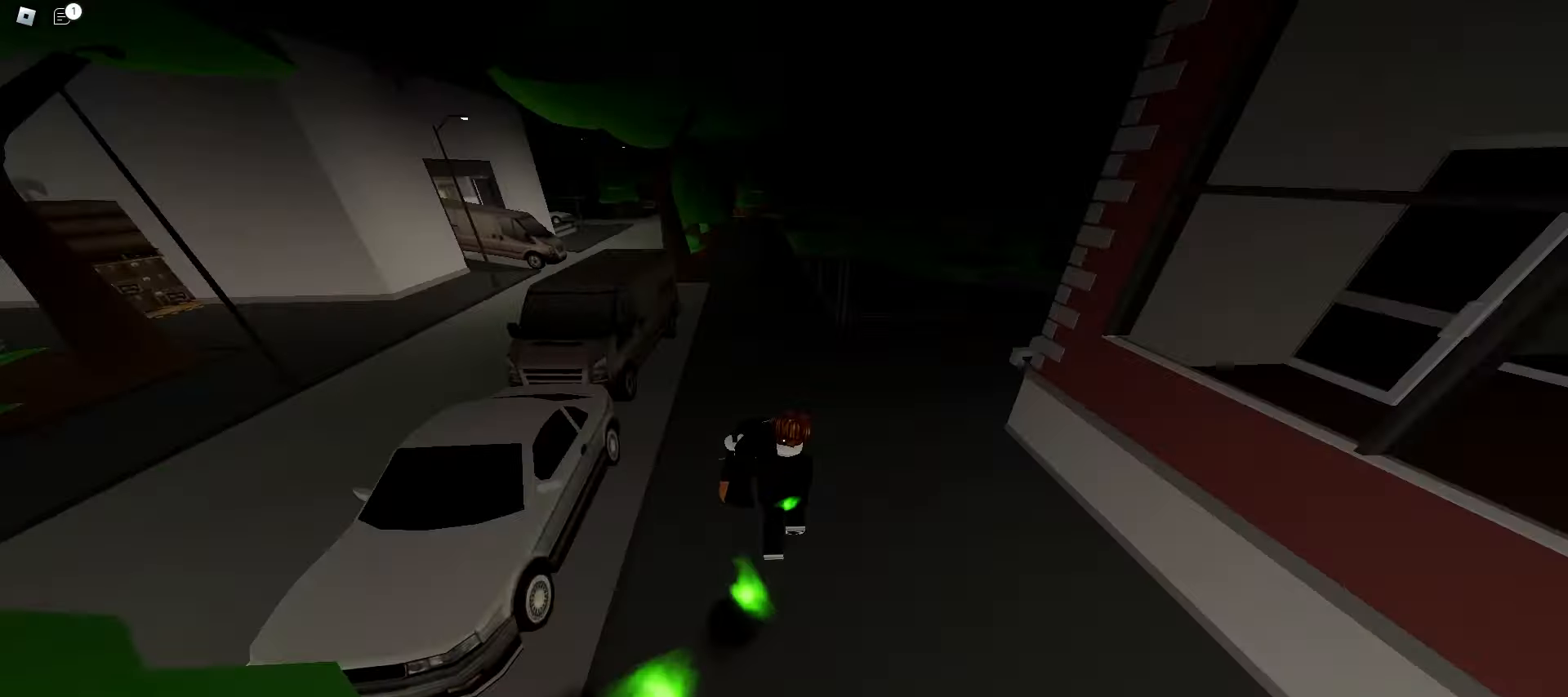
{"keys": ["d", "w"], "mouse": [], "events": [[33, "a", "up"], [50, "d", "down"], [183, "a", "down"], [183, "d", "up"], [300, "a", "up"], [300, "d", "down"]]}
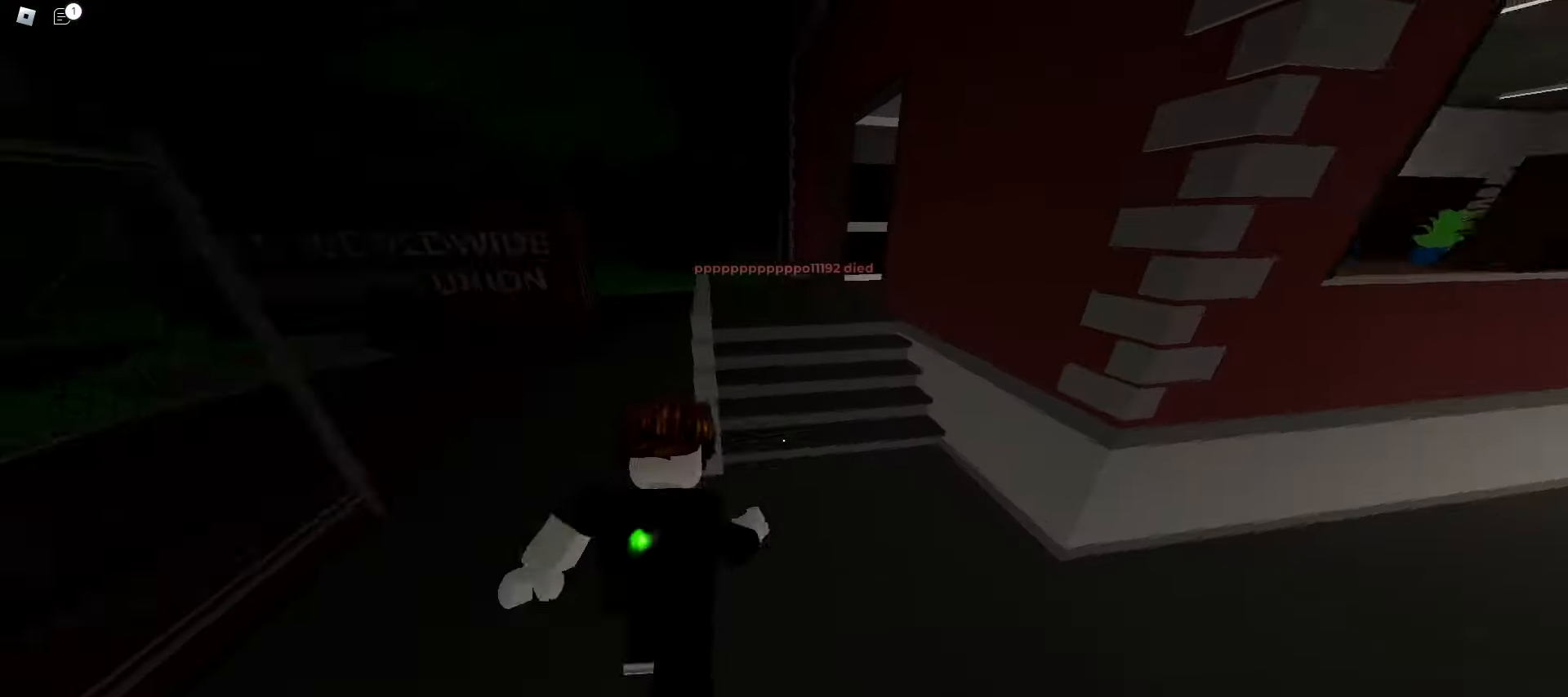
{"keys": ["a", "ctrl", "w"], "mouse": [], "events": [[17, "a", "down"], [17, "d", "up"], [300, "space", "down"], [450, "ctrl", "down"], [500, "space", "up"]]}
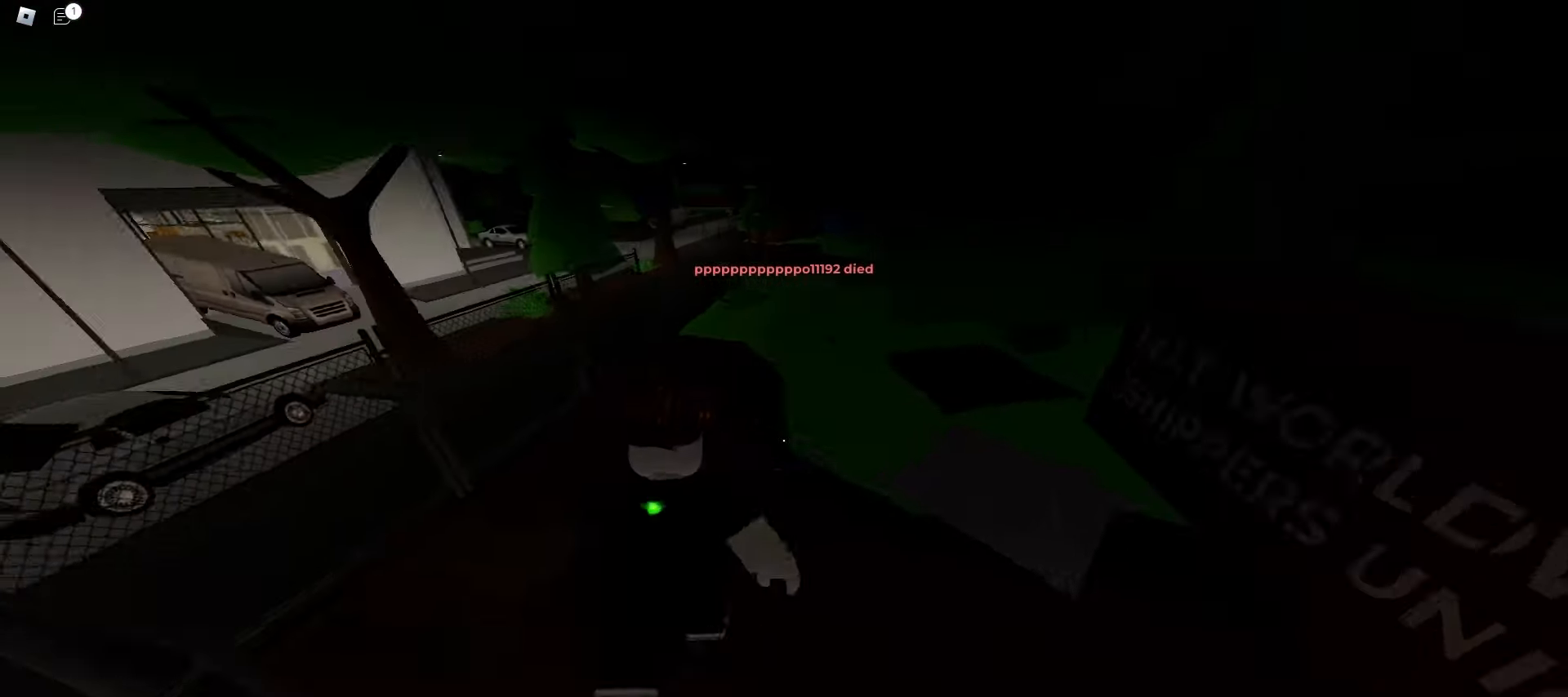
{"keys": ["d", "w"], "mouse": [], "events": [[217, "ctrl", "up"], [233, "a", "up"], [233, "d", "down"]]}